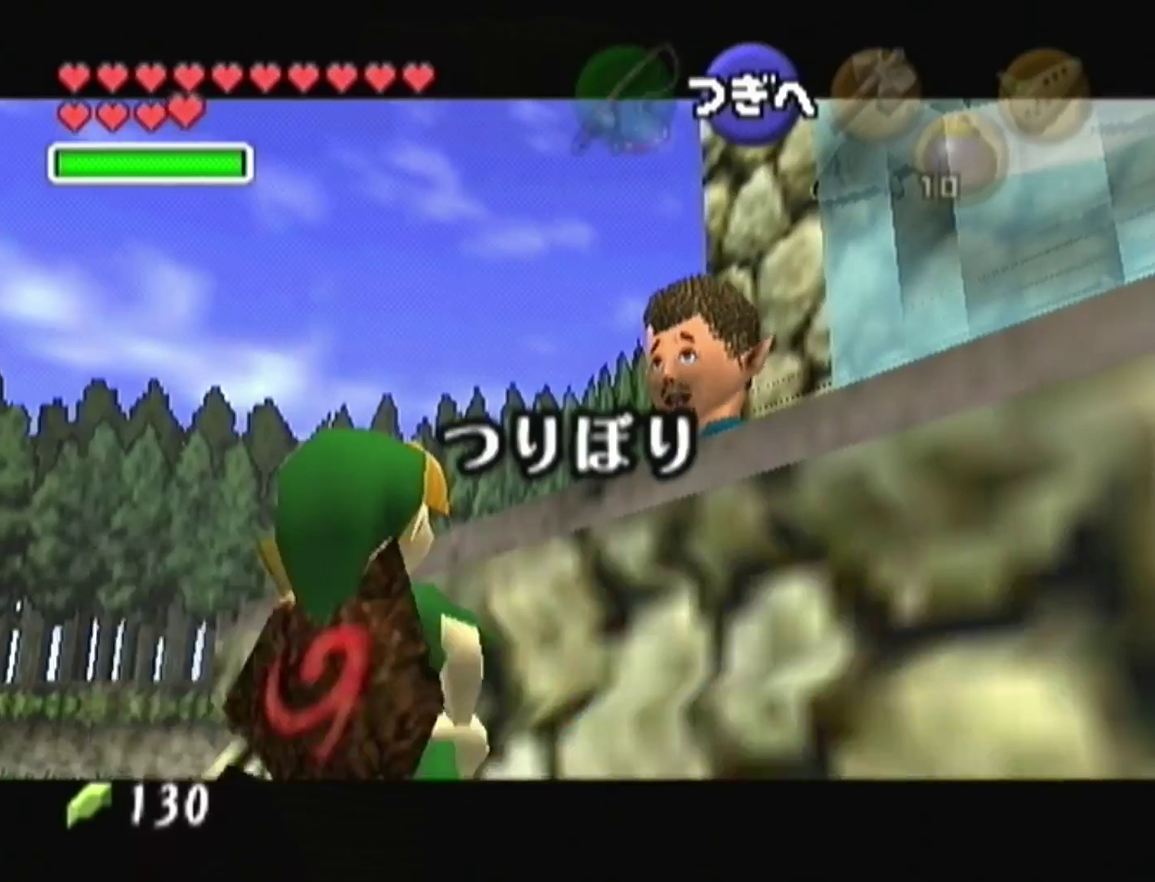
Gameplay with a controller (Nintendo layout); each line is a JSON object with the inputs held at the frame after it. "events" lists button and stick changes between this image and that frame as [ms after this image, input, new state], when the widget could be followed in between. Not read: L3 R3 START.
{"buttons": [], "left_stick": "down-left", "events": []}
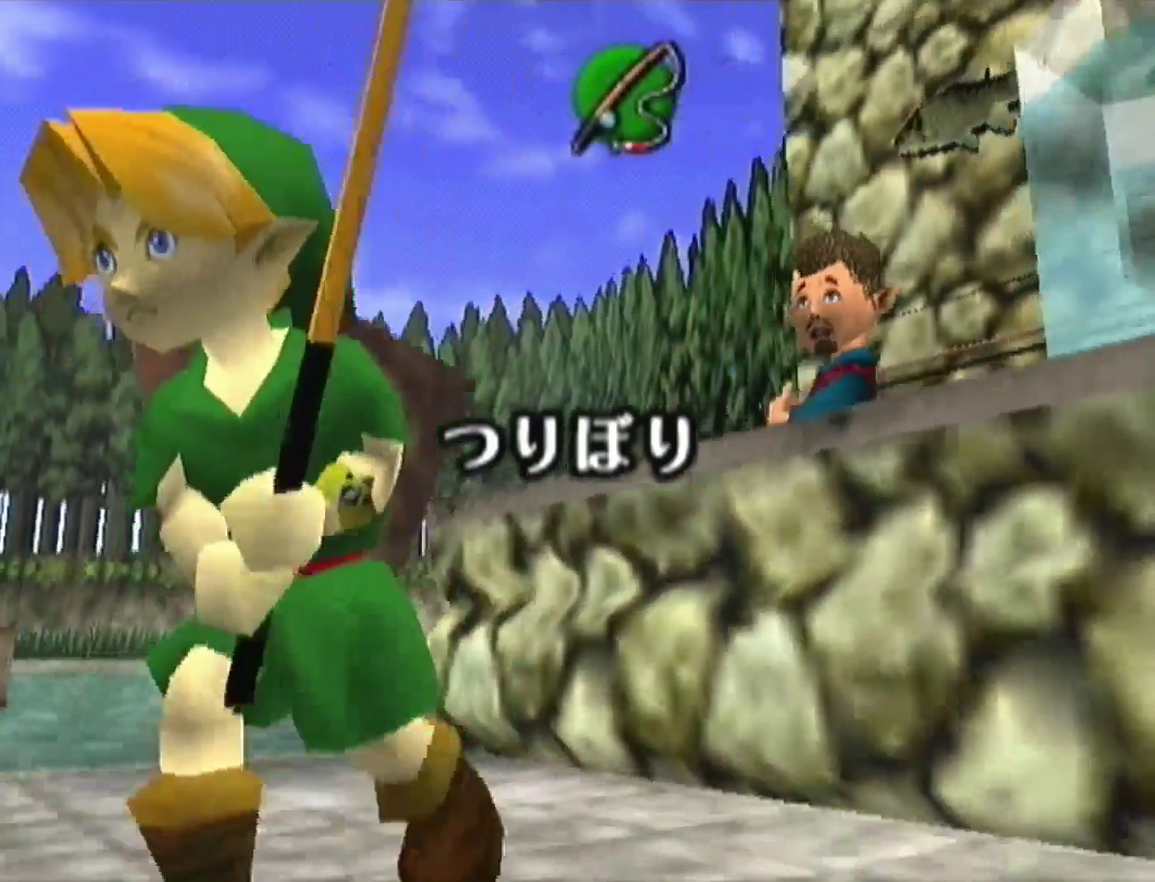
{"buttons": [], "left_stick": "up", "events": [[167, "A", "down"], [267, "A", "up"], [267, "Z", "down"], [333, "left_stick", "up-left"], [400, "left_stick", "up"], [467, "Z", "up"]]}
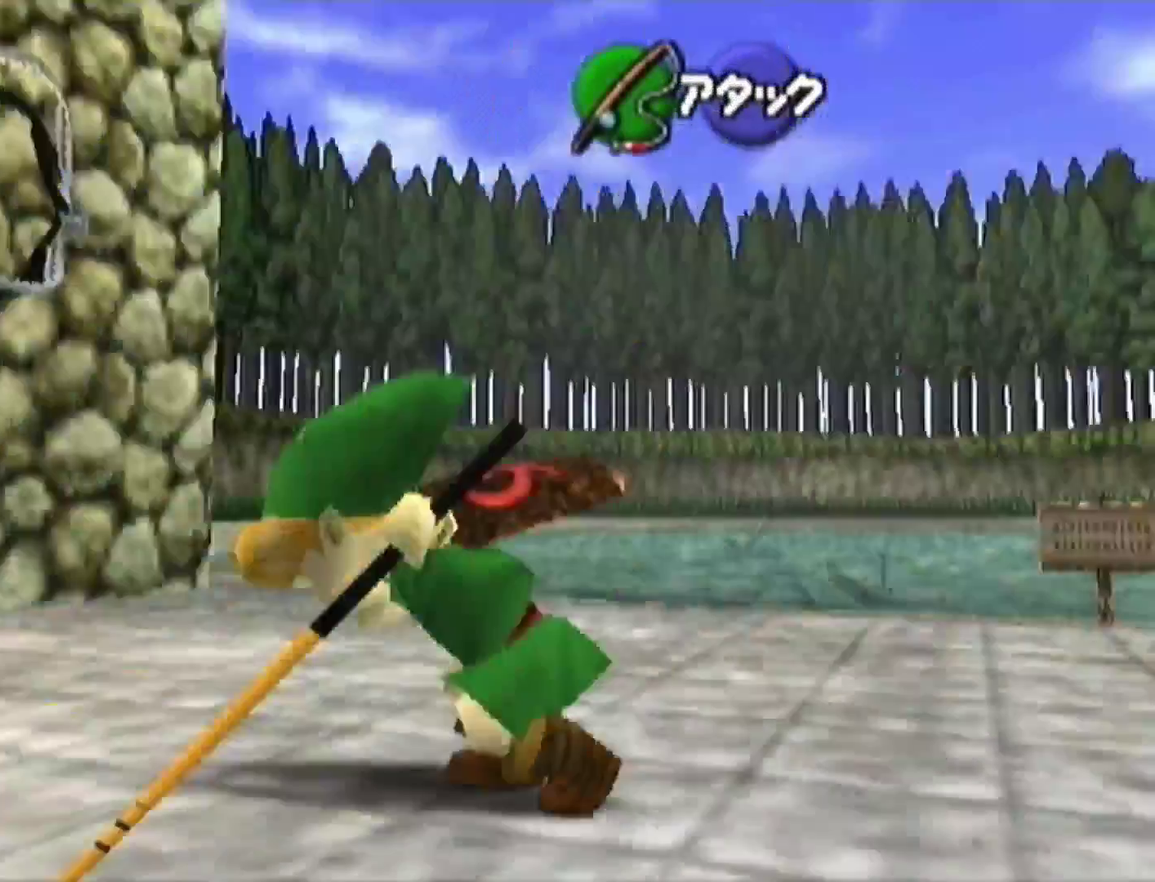
{"buttons": [], "left_stick": "up-left", "events": [[300, "left_stick", "up-left"]]}
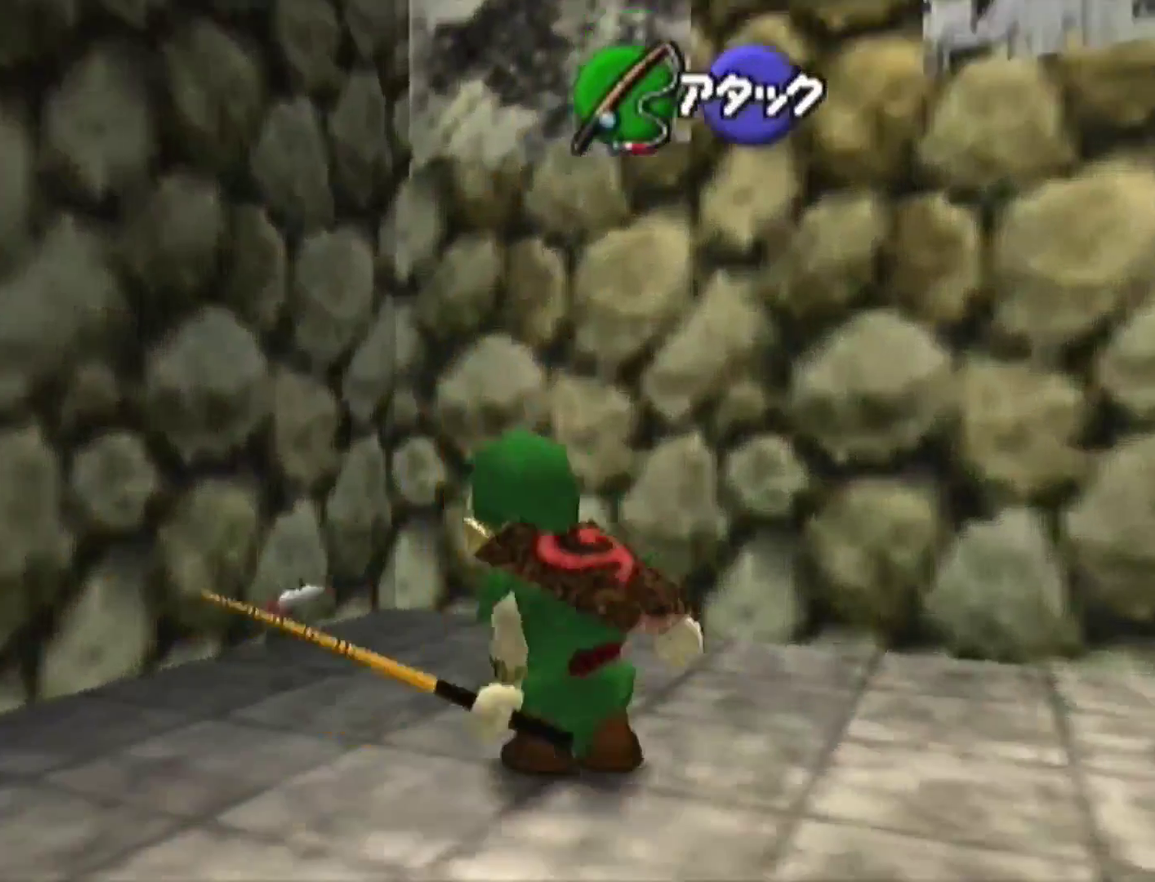
{"buttons": ["A", "Z"], "left_stick": "right", "events": [[300, "Z", "down"], [300, "left_stick", "center"], [467, "left_stick", "right"], [500, "A", "down"]]}
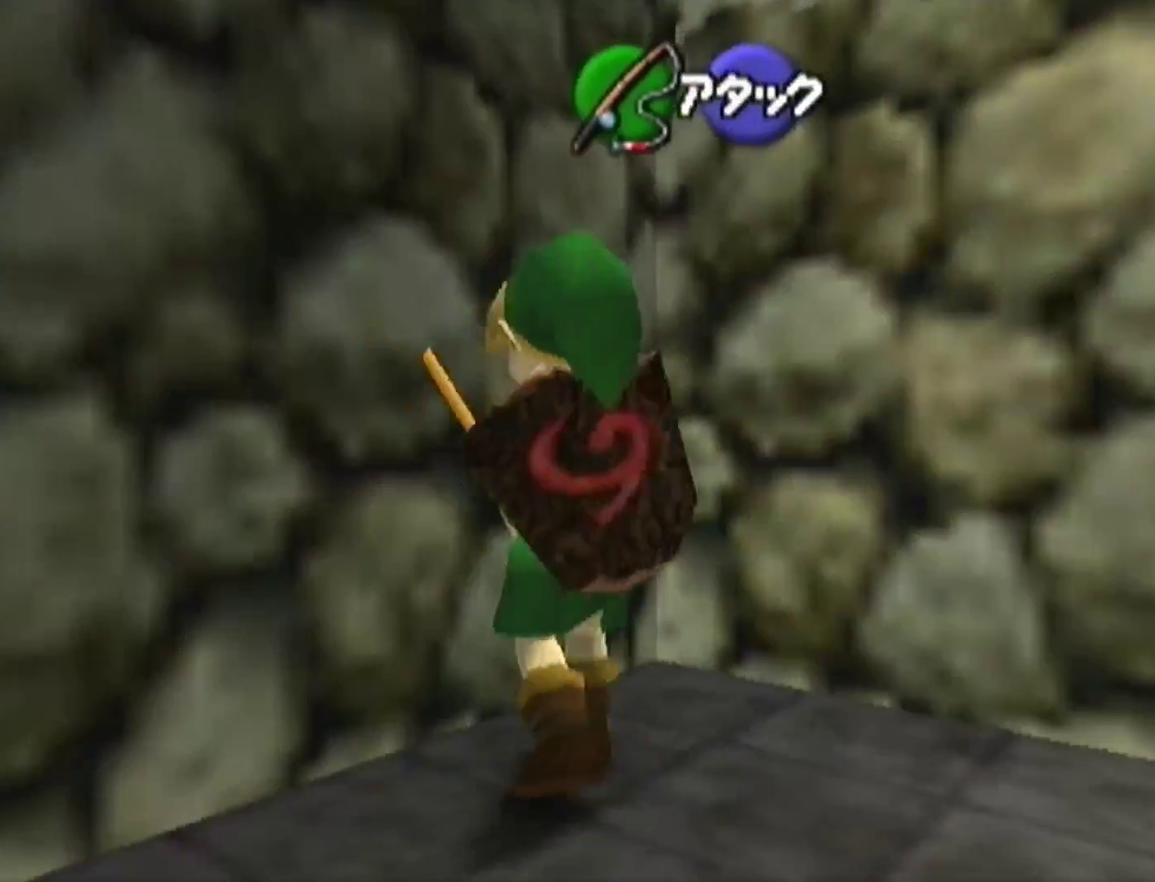
{"buttons": ["Z"], "left_stick": "center", "events": [[67, "A", "up"], [100, "left_stick", "center"], [267, "left_stick", "down"], [333, "A", "down"], [400, "A", "up"], [433, "left_stick", "center"]]}
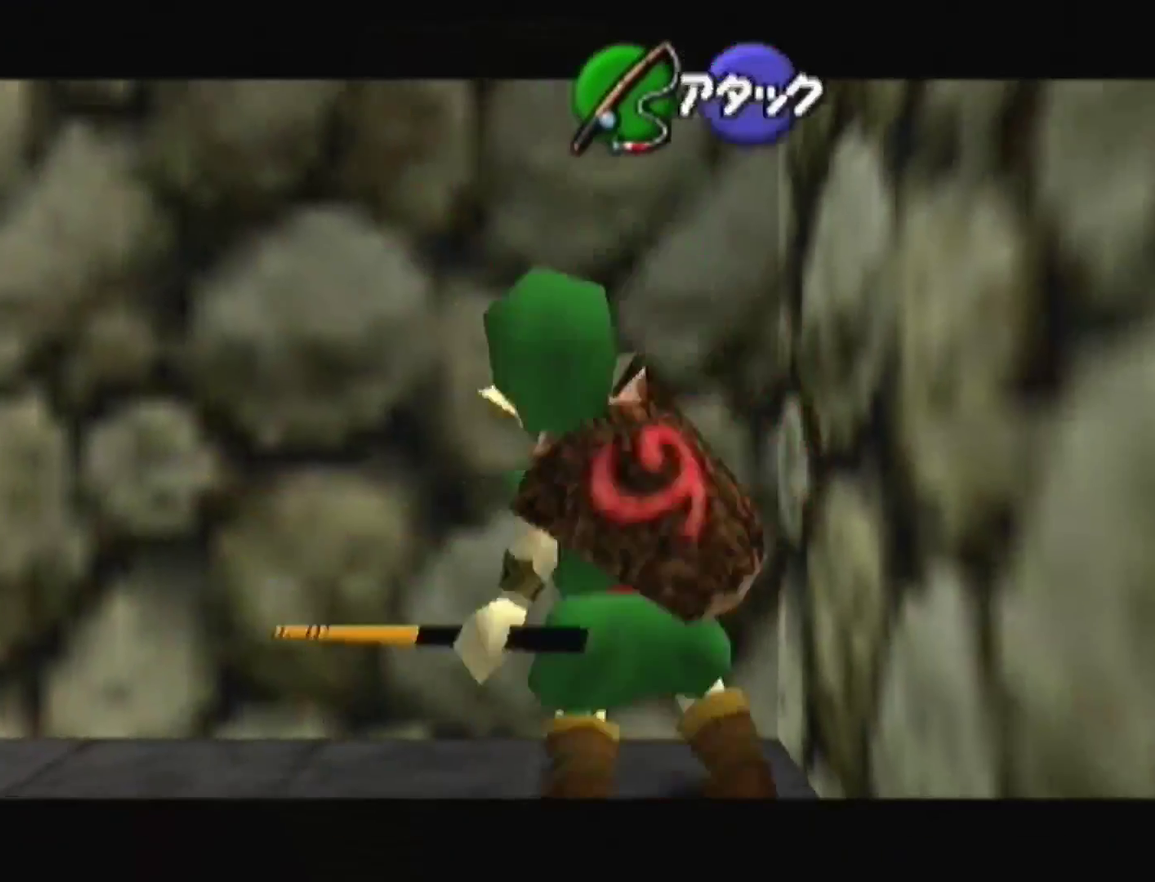
{"buttons": ["A", "Z"], "left_stick": "down", "events": [[433, "left_stick", "down"], [467, "A", "down"]]}
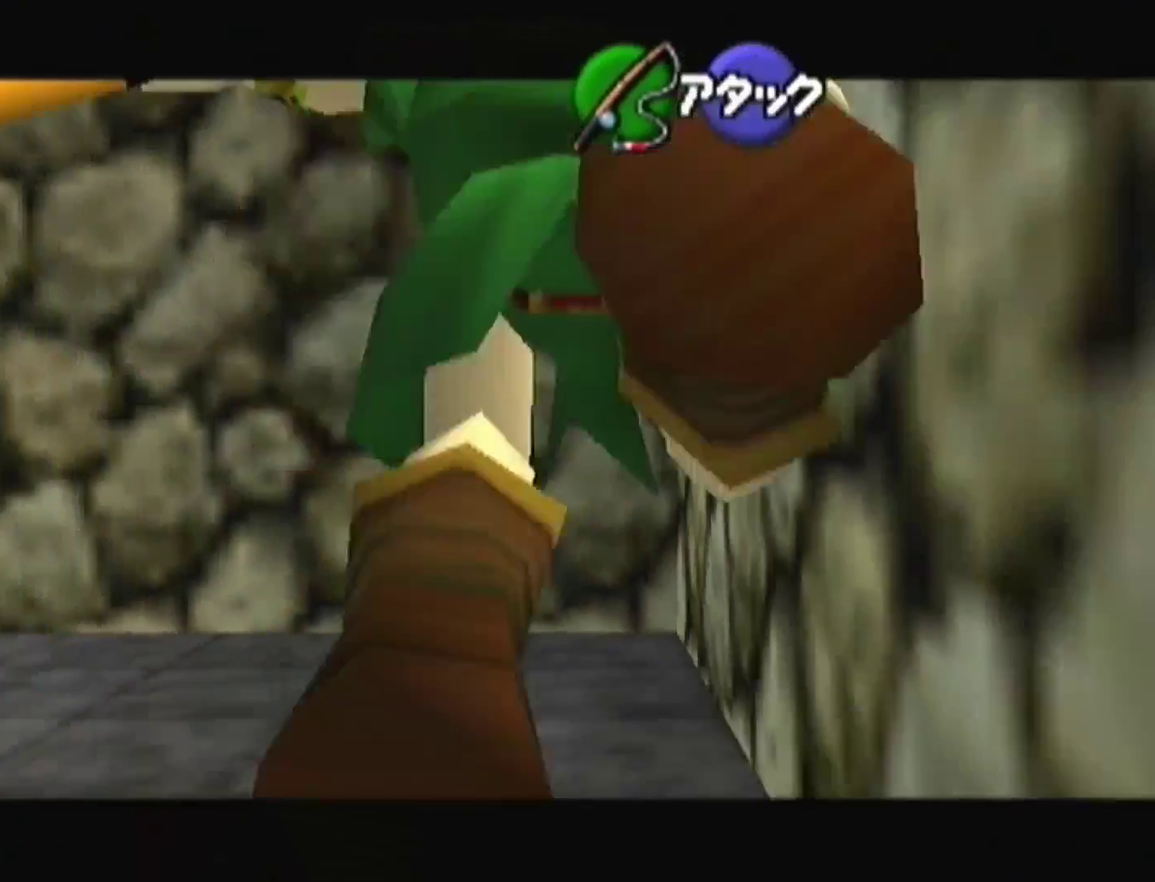
{"buttons": ["Z"], "left_stick": "center", "events": [[33, "A", "up"], [67, "left_stick", "center"]]}
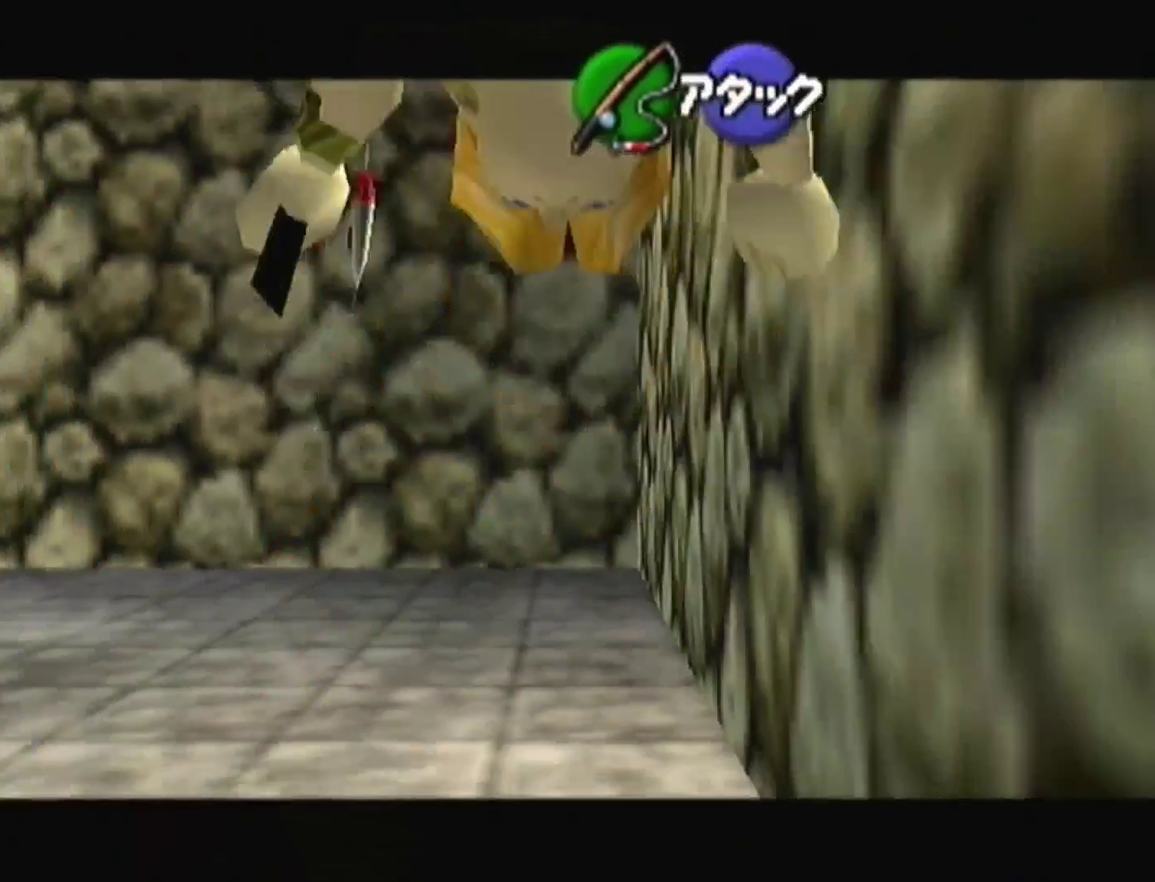
{"buttons": ["Z"], "left_stick": "center", "events": [[100, "A", "down"], [100, "left_stick", "down"], [167, "A", "up"], [200, "left_stick", "center"]]}
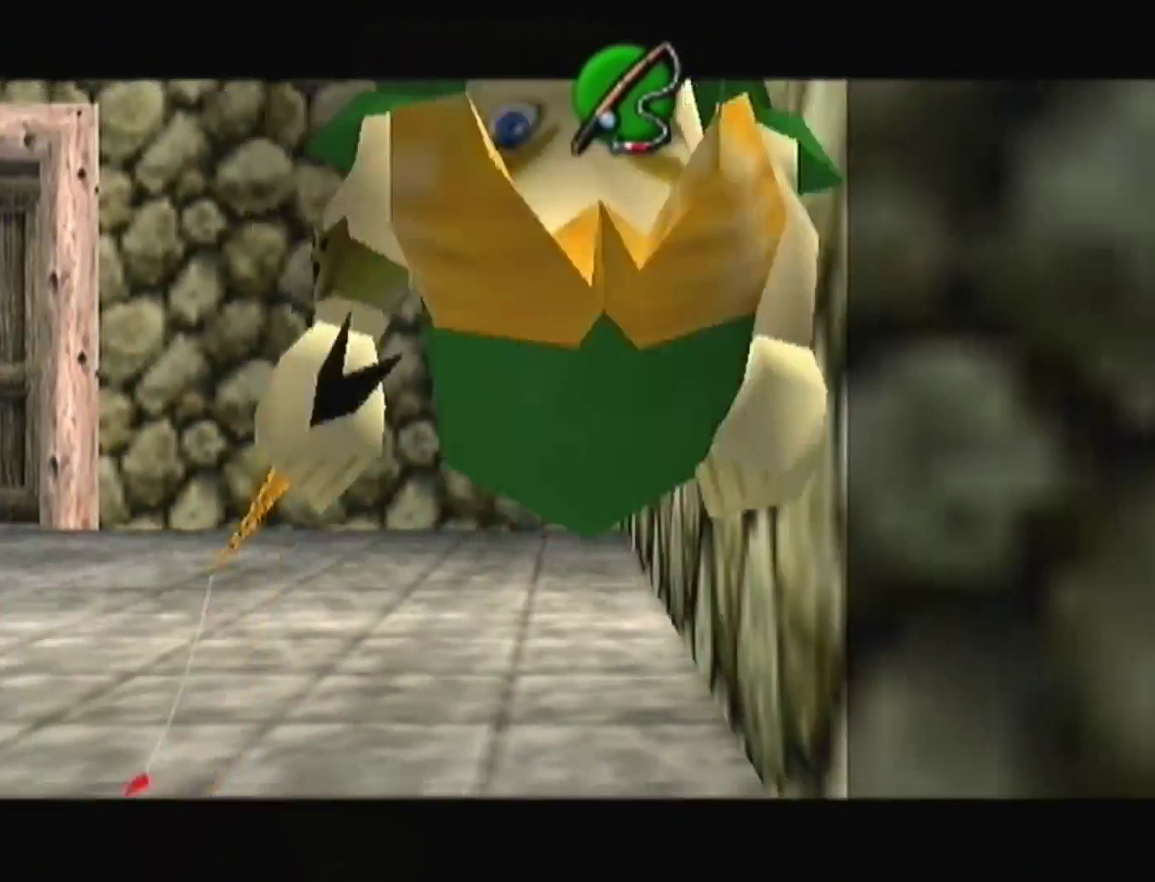
{"buttons": ["Z"], "left_stick": "center", "events": [[267, "left_stick", "down"], [300, "A", "down"], [367, "A", "up"], [400, "left_stick", "center"]]}
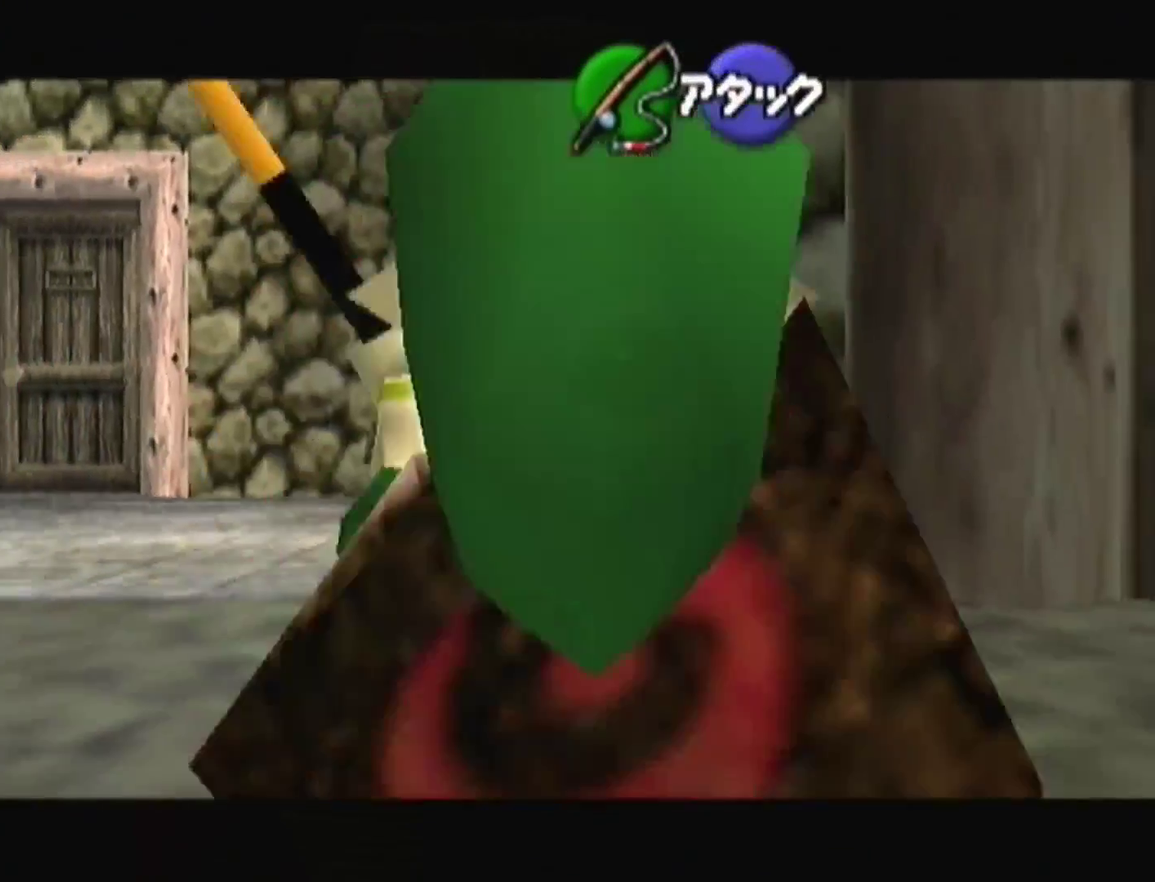
{"buttons": ["A", "Z"], "left_stick": "down", "events": [[433, "left_stick", "down"], [500, "A", "down"]]}
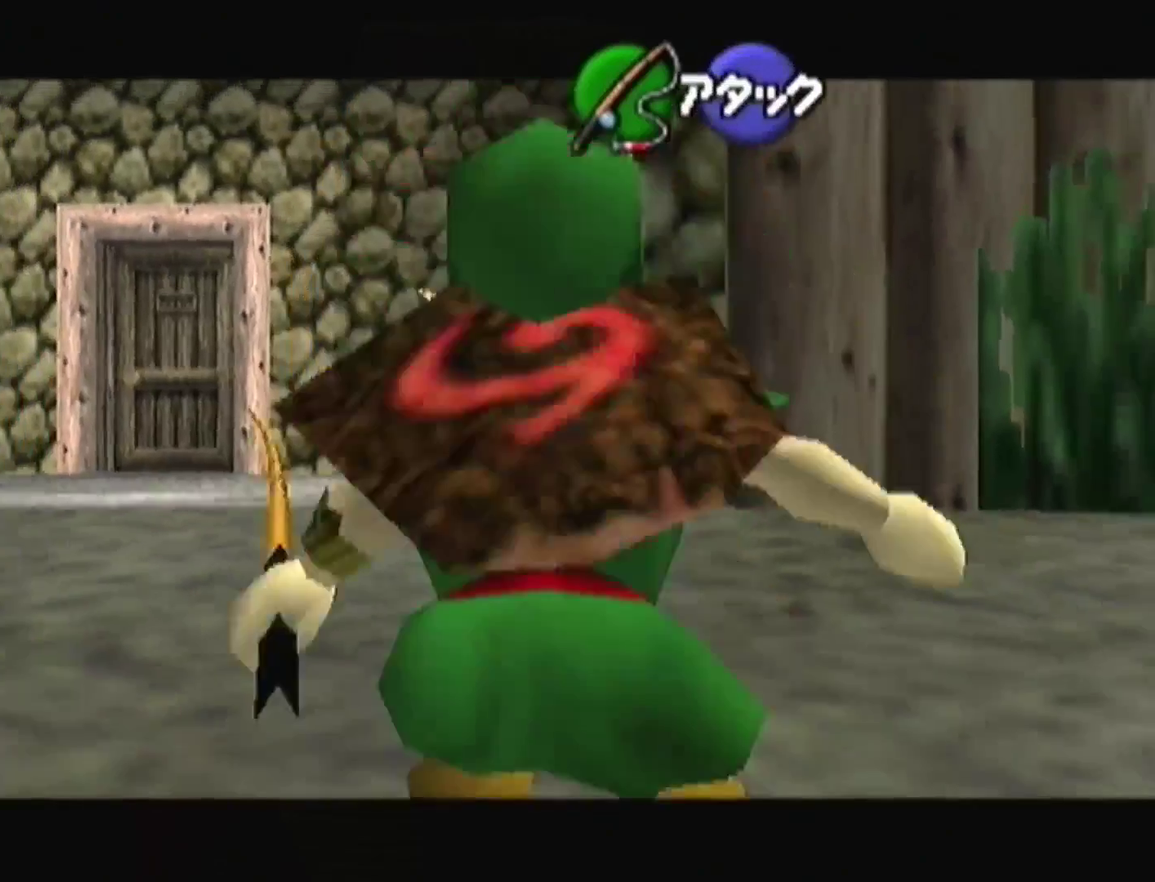
{"buttons": ["Z"], "left_stick": "center", "events": [[33, "A", "up"], [100, "left_stick", "center"]]}
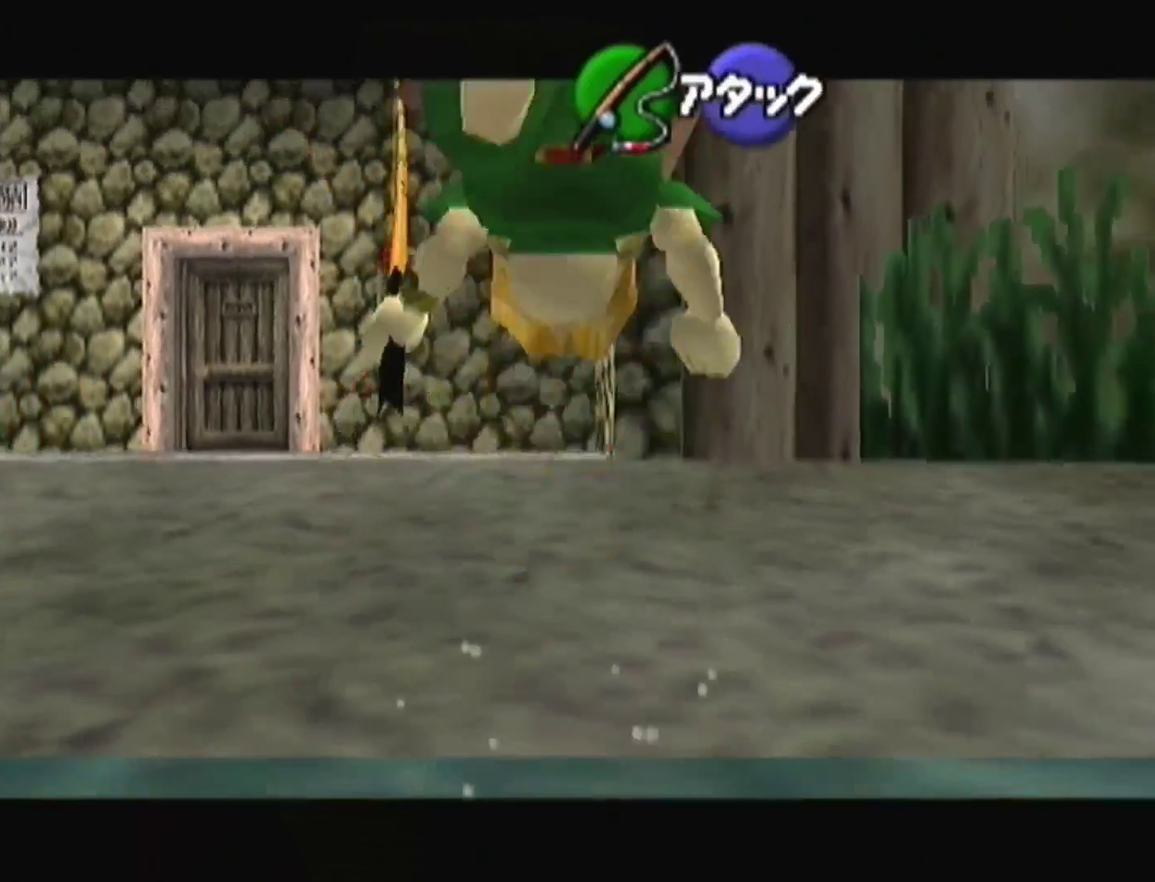
{"buttons": [], "left_stick": "center", "events": [[167, "left_stick", "down"], [233, "A", "down"], [300, "A", "up"], [300, "left_stick", "center"], [367, "Z", "up"]]}
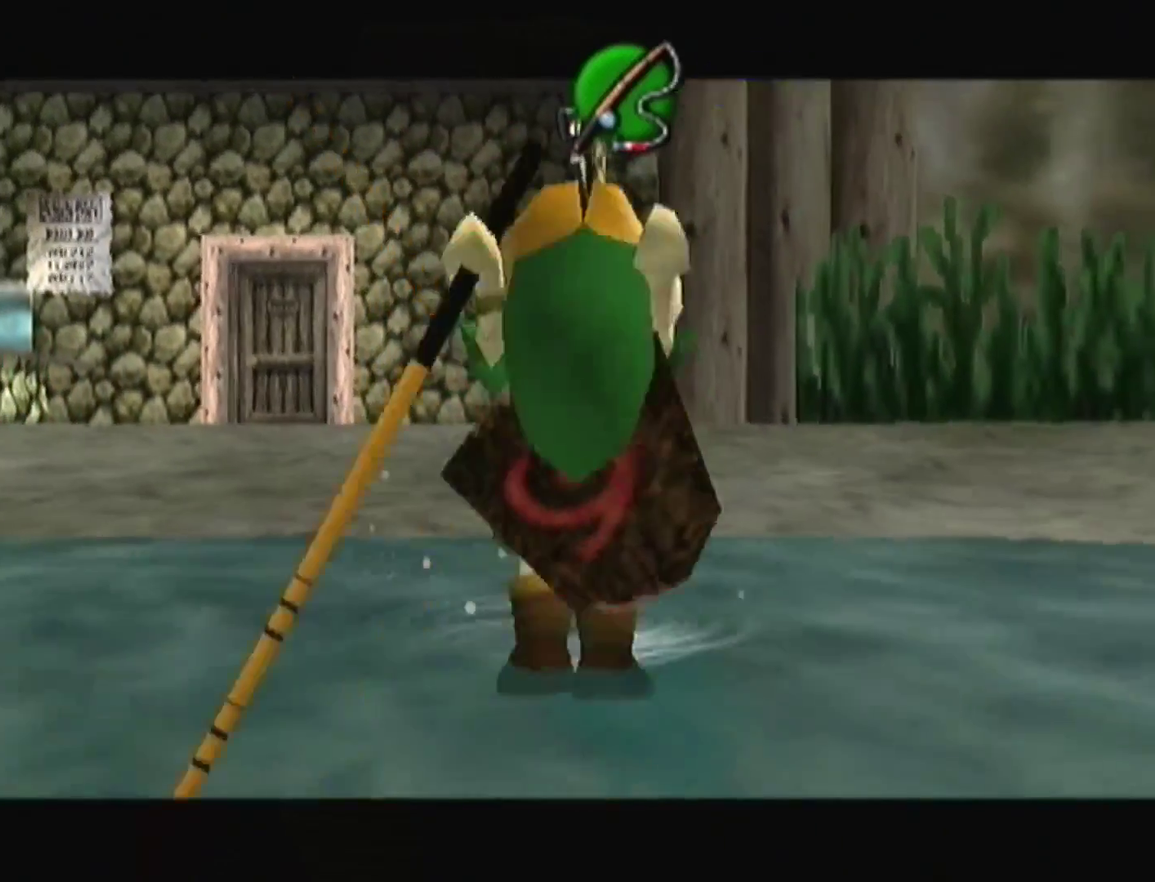
{"buttons": ["Z"], "left_stick": "center", "events": [[500, "Z", "down"]]}
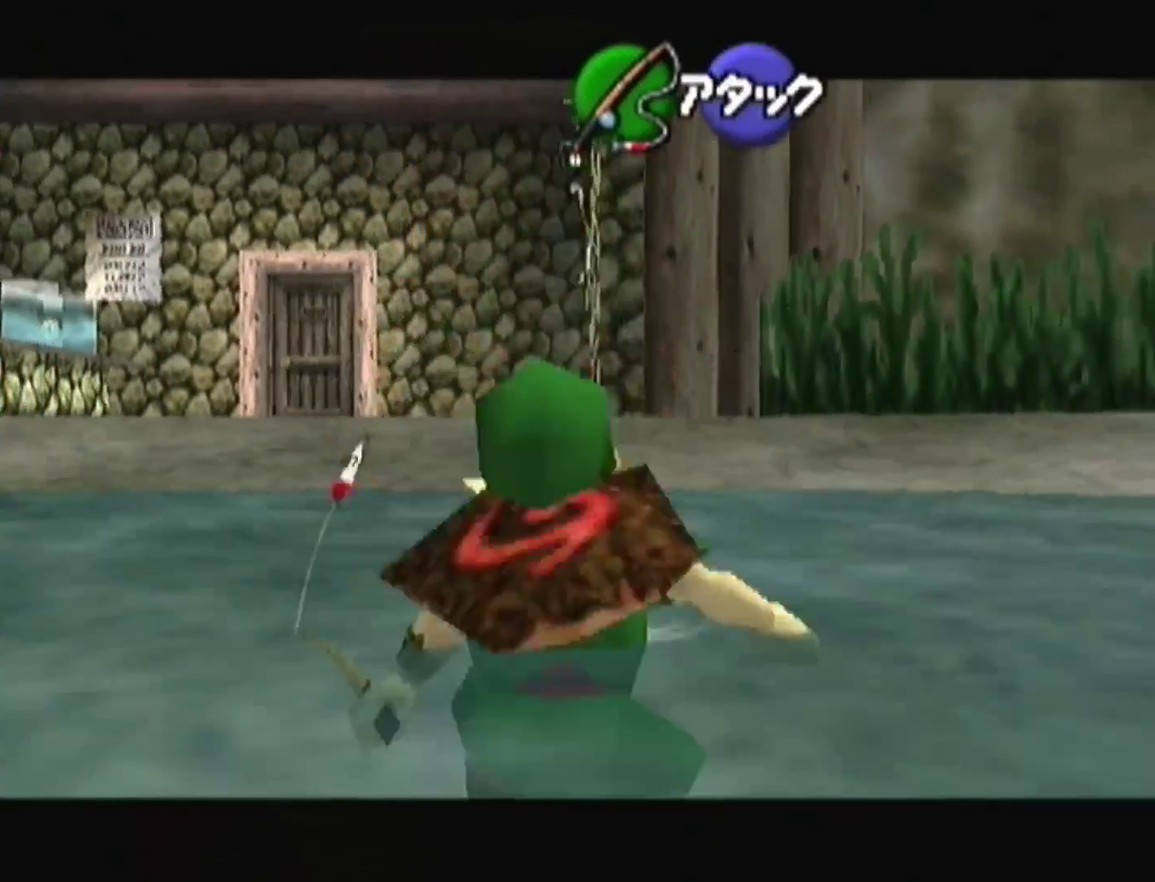
{"buttons": ["Z"], "left_stick": "center", "events": [[133, "A", "down"], [233, "A", "up"]]}
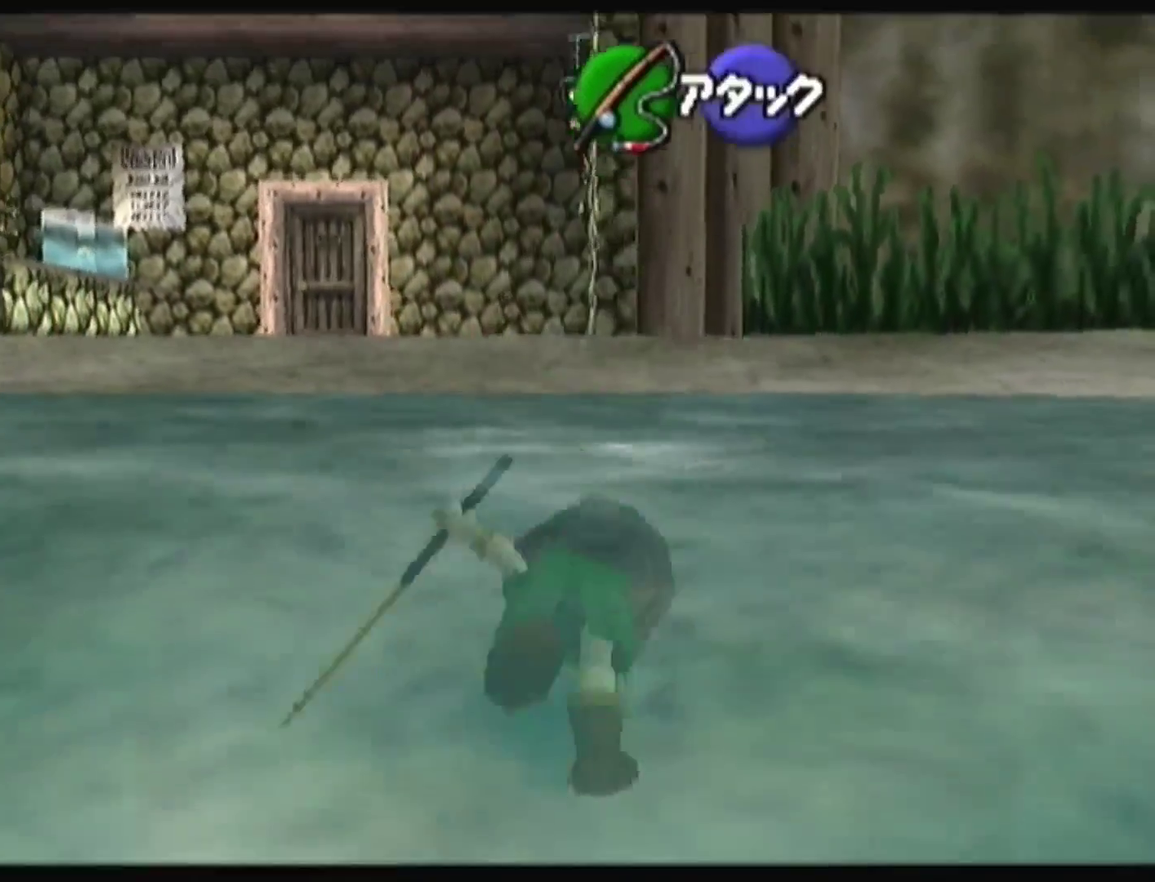
{"buttons": [], "left_stick": "center", "events": [[300, "left_stick", "down"], [433, "Z", "up"], [433, "left_stick", "center"]]}